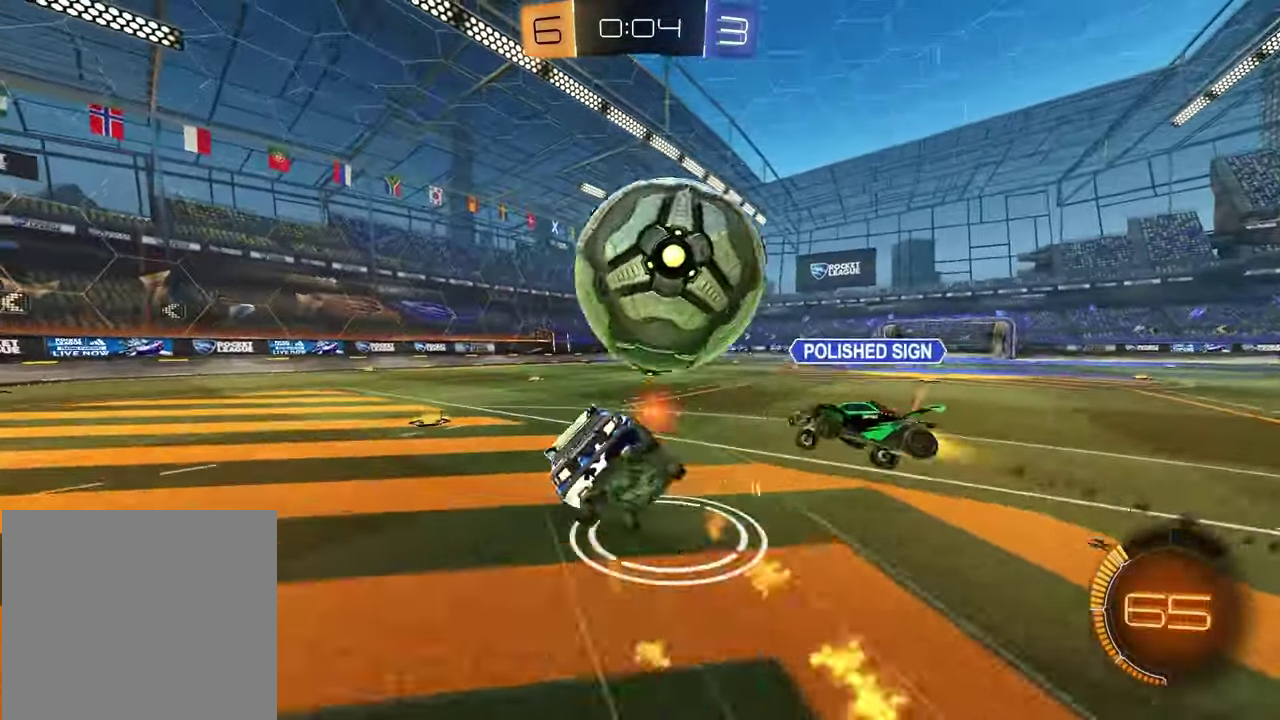
Gameplay with a controller (PlayStation layout); each line is a JSON object with the inputs held at the frame after it (dt_ms = milliseconds from this image to that frame). "events" lists button and stick changes between this image and that frame as [ms after this image, input, new state], when the widget could be followed in between.
{"dt_ms": 600, "buttons": ["R2"], "left_stick": "down-left", "right_stick": "center", "events": [[50, "left_stick", "up-left"], [133, "left_stick", "down-right"], [267, "R1", "down"], [367, "left_stick", "down"], [417, "L1", "down"], [417, "left_stick", "down-left"], [500, "left_stick", "left"], [533, "R1", "up"], [567, "left_stick", "down-left"], [600, "L1", "up"]]}
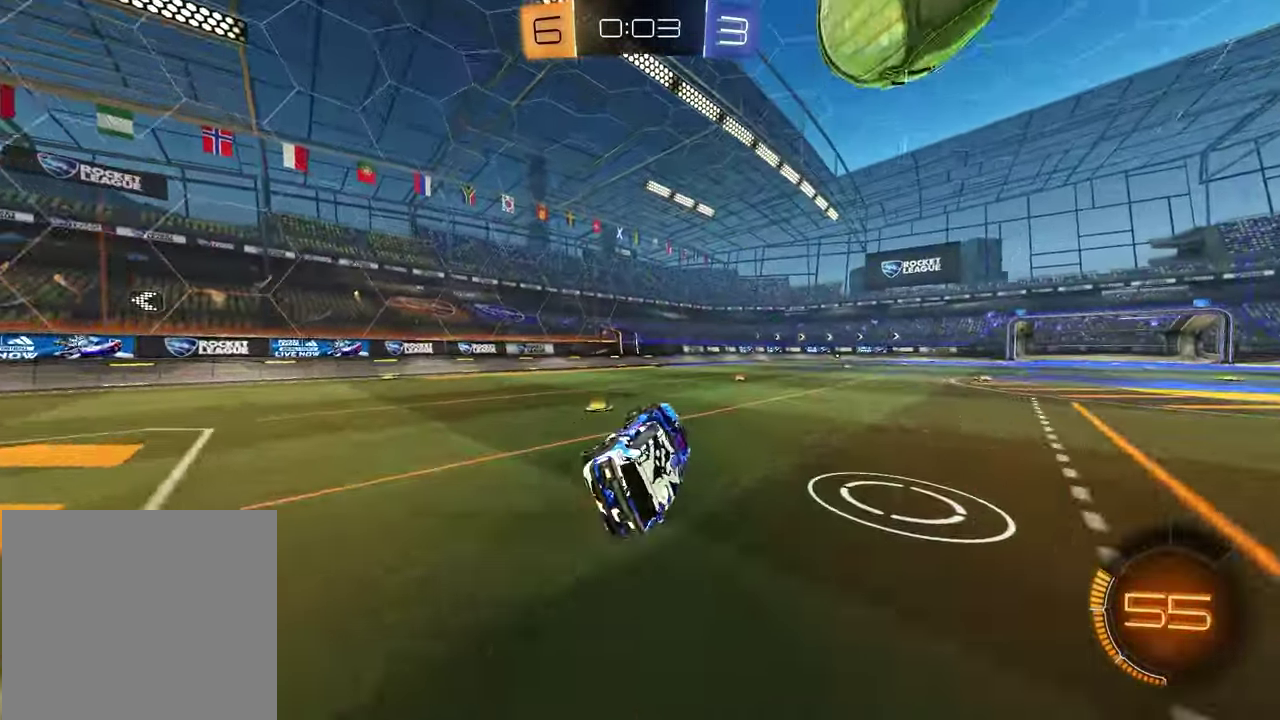
{"dt_ms": 400, "buttons": ["R2"], "left_stick": "up-right", "right_stick": "center", "events": [[50, "left_stick", "up-right"], [100, "left_stick", "down-left"], [183, "left_stick", "center"], [333, "left_stick", "up-right"]]}
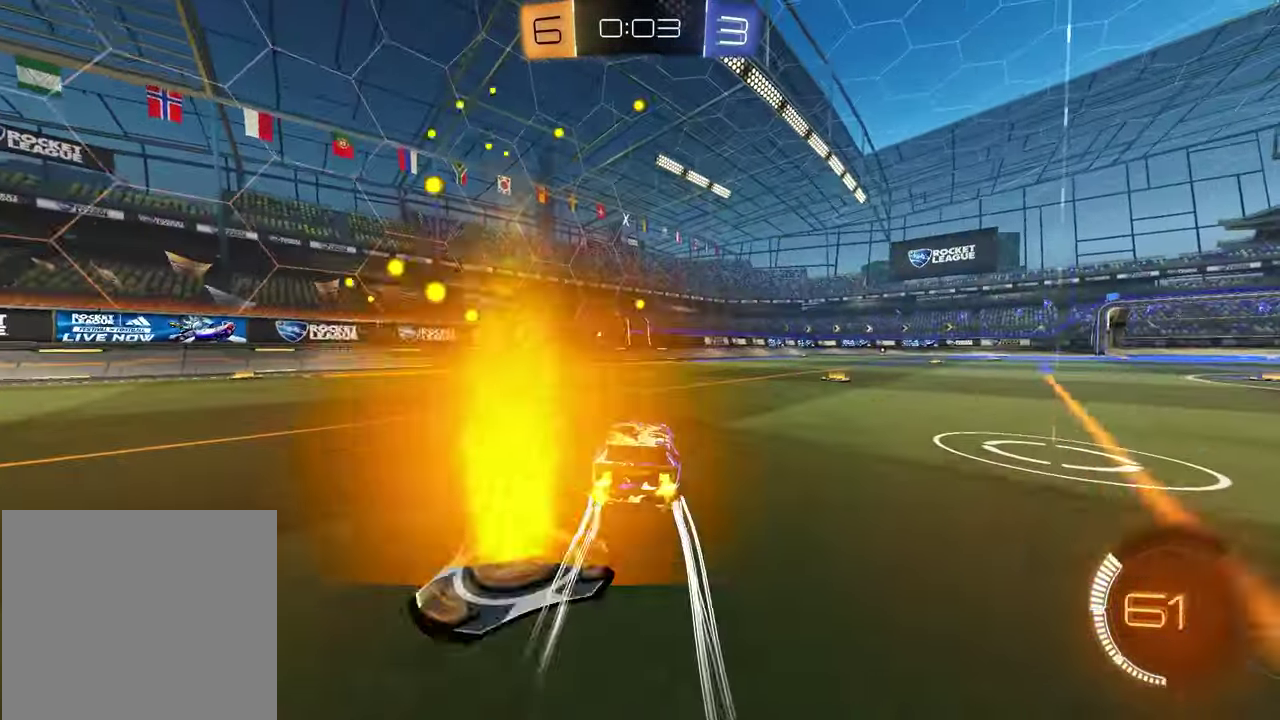
{"dt_ms": 500, "buttons": ["R2"], "left_stick": "center", "right_stick": "center", "events": [[67, "left_stick", "center"]]}
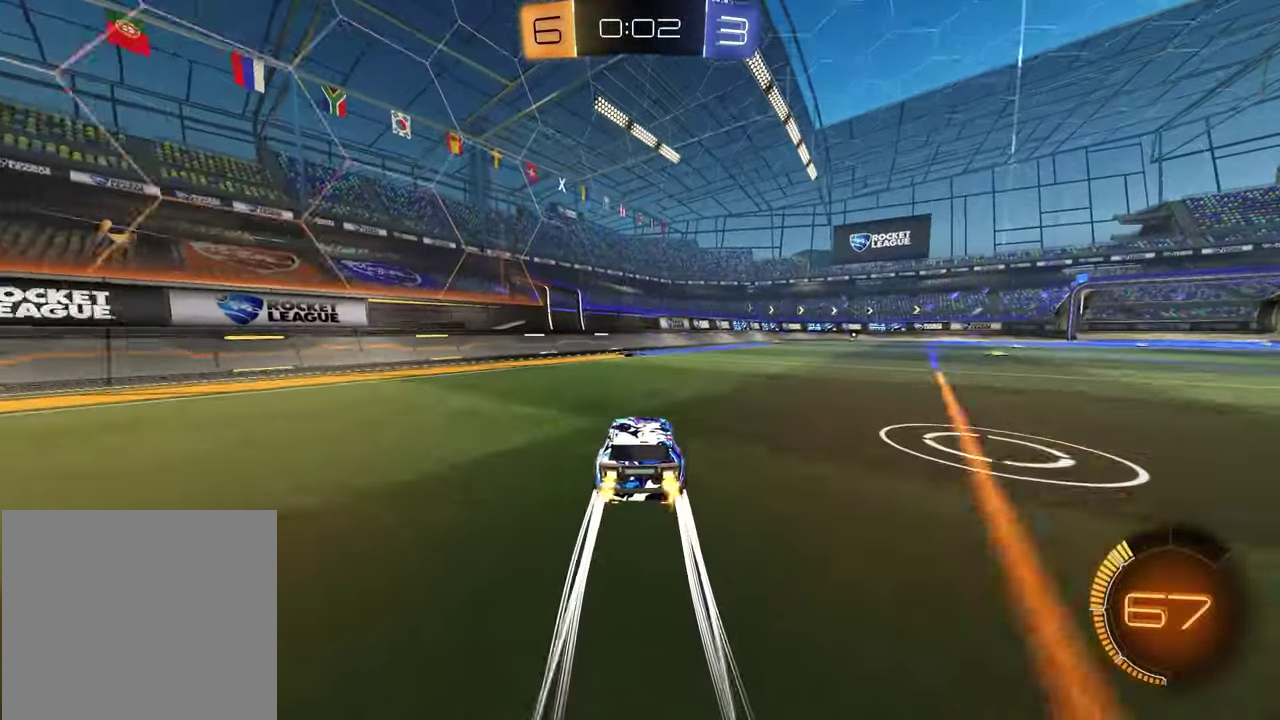
{"dt_ms": 300, "buttons": [], "left_stick": "center", "right_stick": "center", "events": [[250, "R2", "up"]]}
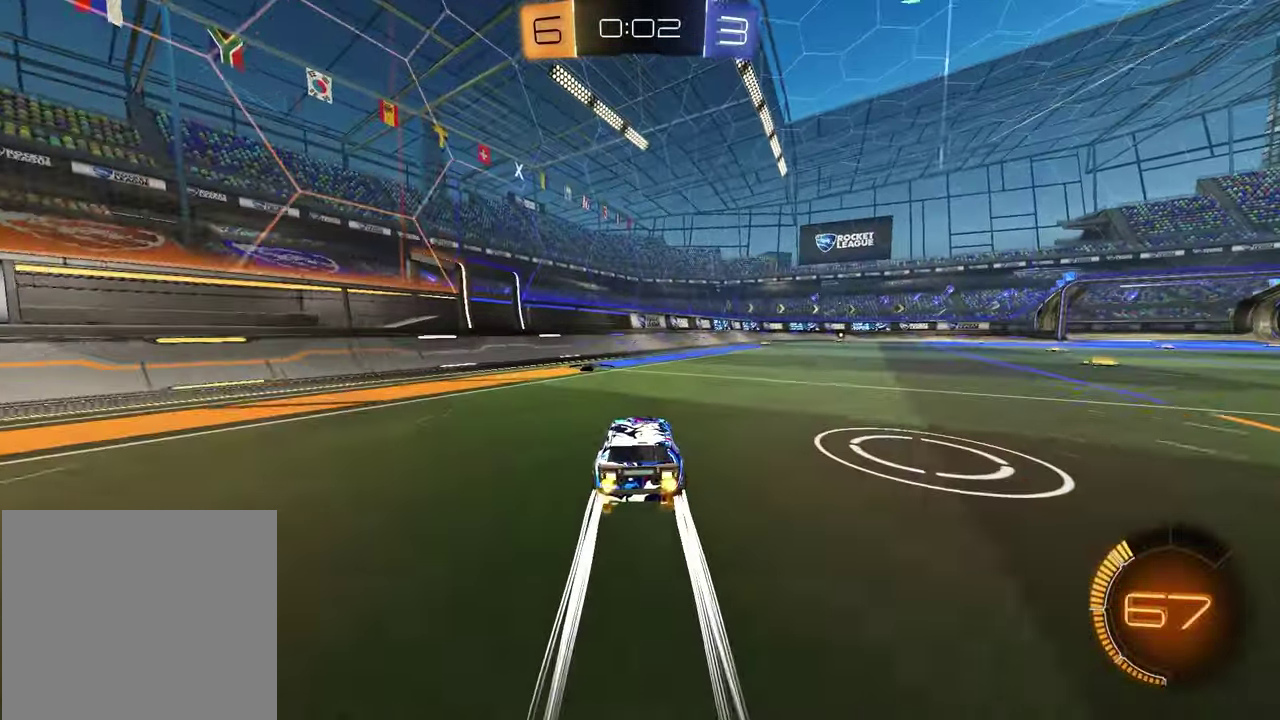
{"dt_ms": 700, "buttons": [], "left_stick": "right", "right_stick": "center", "events": [[350, "R2", "down"], [567, "R2", "up"], [567, "left_stick", "right"]]}
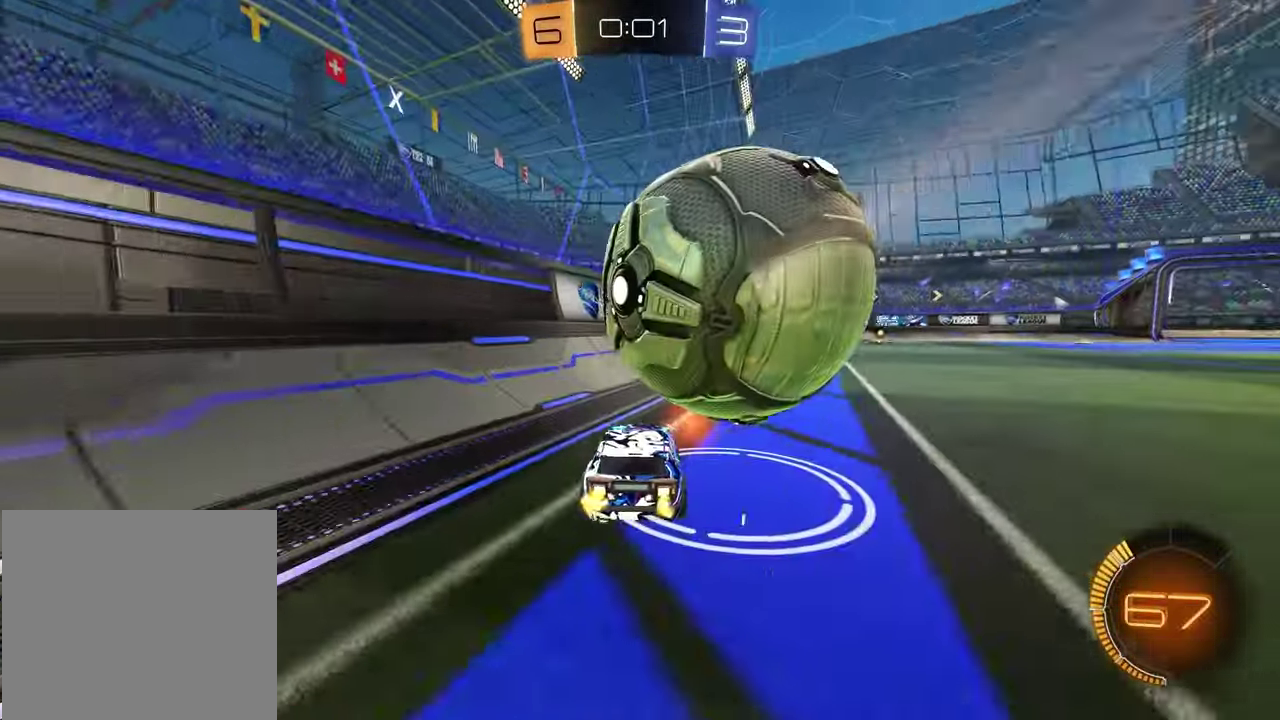
{"dt_ms": 300, "buttons": [], "left_stick": "left", "right_stick": "center", "events": [[83, "left_stick", "center"], [283, "left_stick", "left"]]}
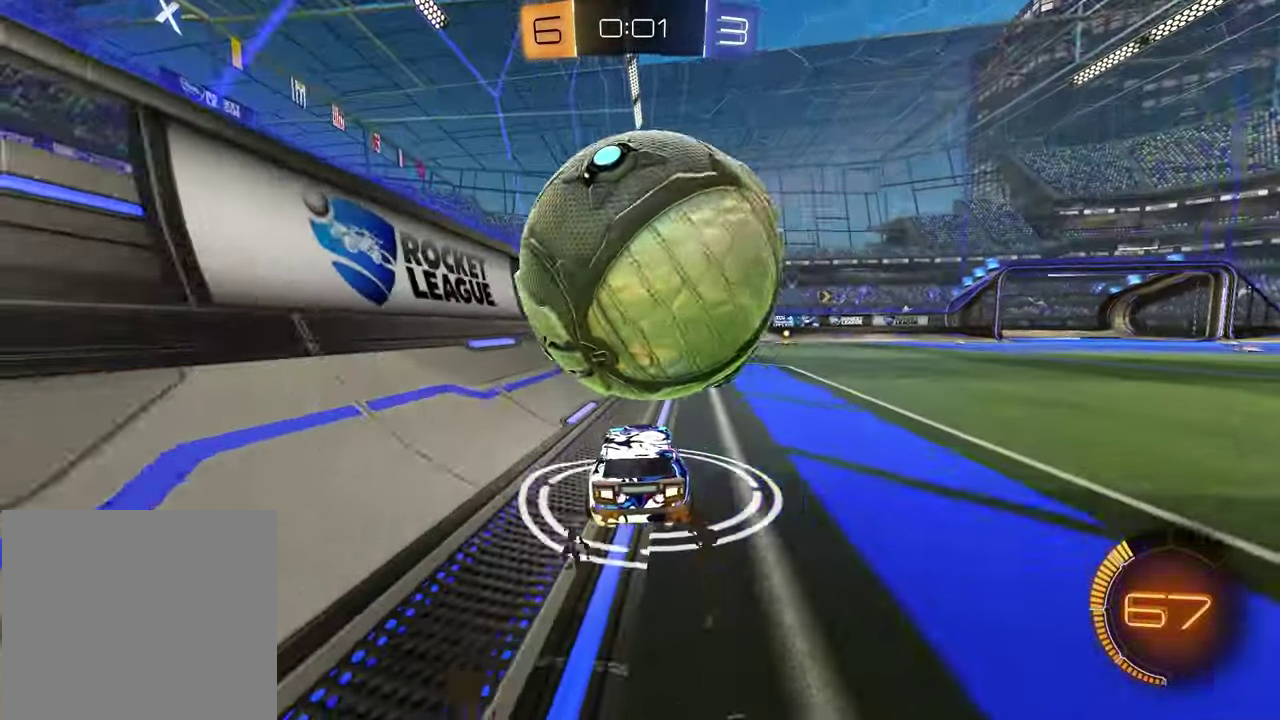
{"dt_ms": 900, "buttons": [], "left_stick": "center", "right_stick": "center", "events": [[50, "left_stick", "center"], [500, "left_stick", "right"], [600, "left_stick", "center"]]}
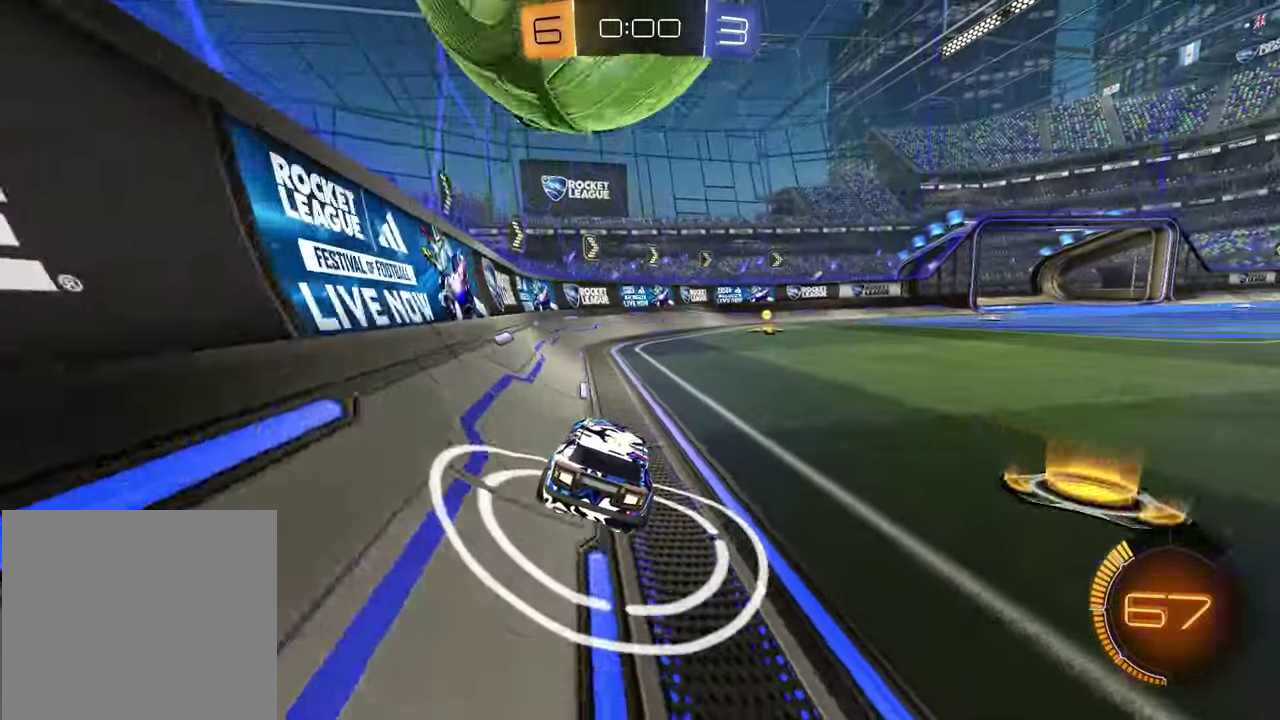
{"dt_ms": 300, "buttons": ["R2"], "left_stick": "center", "right_stick": "center", "events": [[67, "left_stick", "left"], [200, "left_stick", "center"], [217, "R2", "down"]]}
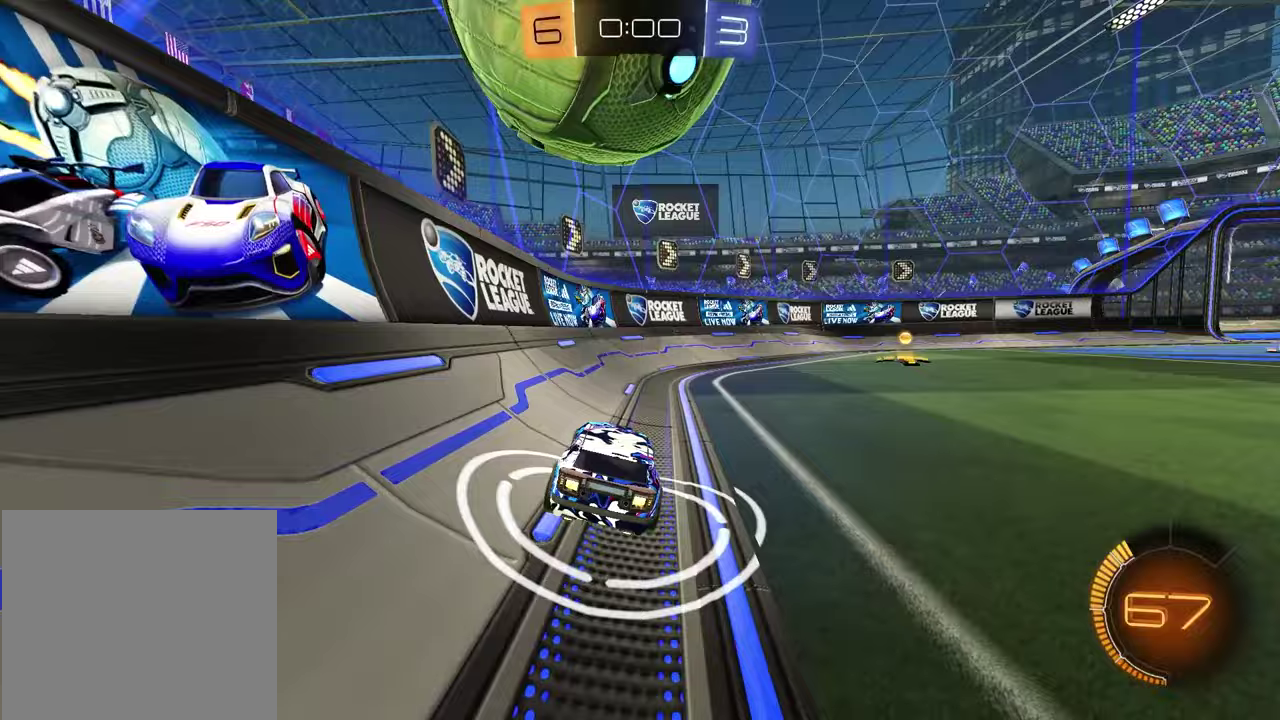
{"dt_ms": 600, "buttons": ["R2"], "left_stick": "center", "right_stick": "center", "events": [[67, "left_stick", "right"], [167, "R2", "up"], [167, "left_stick", "center"], [233, "R2", "down"]]}
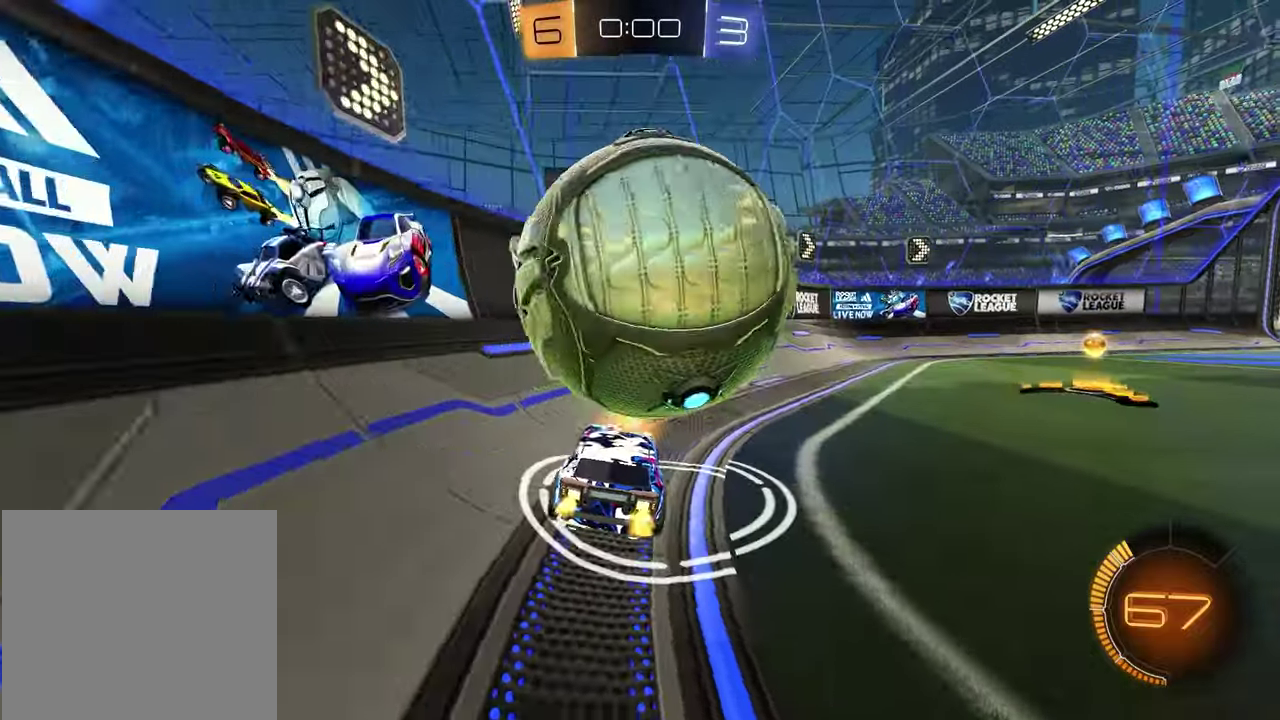
{"dt_ms": 400, "buttons": ["R2"], "left_stick": "up-right", "right_stick": "center", "events": [[117, "R1", "down"], [117, "TRIANGLE", "down"], [233, "TRIANGLE", "up"], [383, "R1", "up"], [383, "left_stick", "up-right"]]}
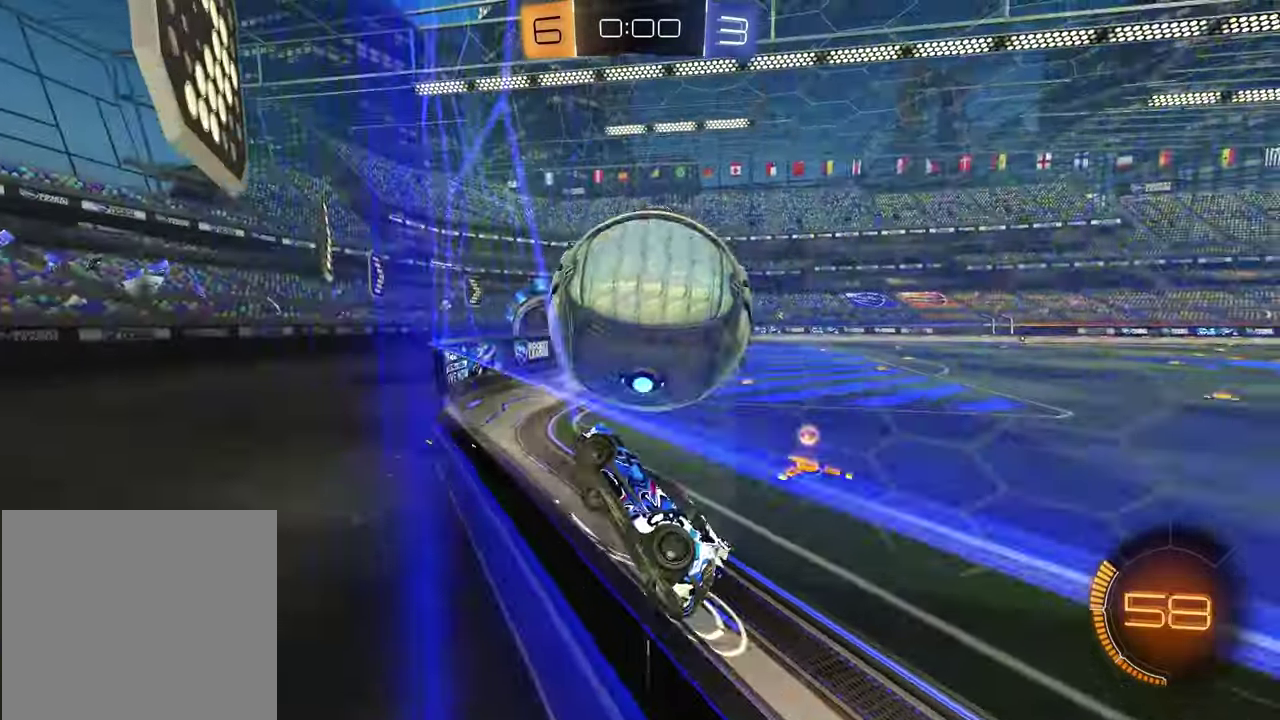
{"dt_ms": 700, "buttons": ["R2"], "left_stick": "up-right", "right_stick": "center", "events": [[133, "left_stick", "center"], [433, "R1", "down"], [683, "left_stick", "up-right"], [700, "R1", "up"]]}
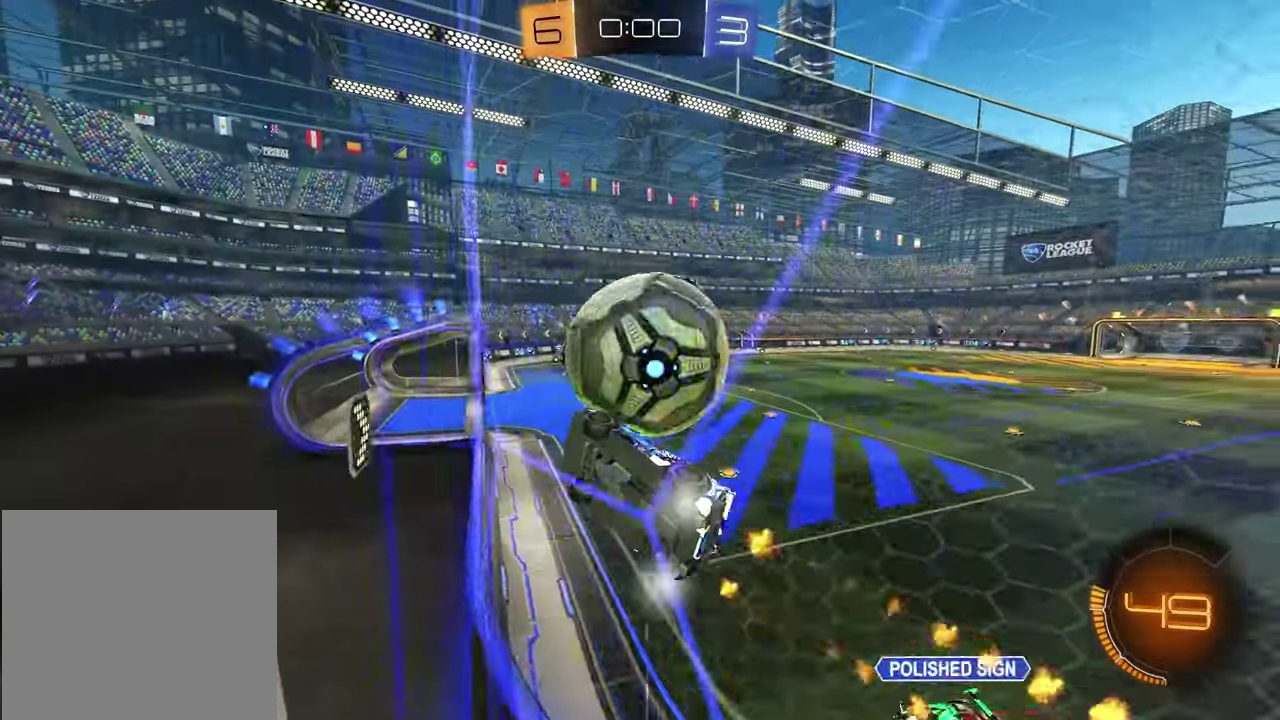
{"dt_ms": 300, "buttons": ["CROSS", "R2"], "left_stick": "down-left", "right_stick": "center", "events": [[167, "left_stick", "center"], [250, "left_stick", "down-left"], [267, "CROSS", "down"]]}
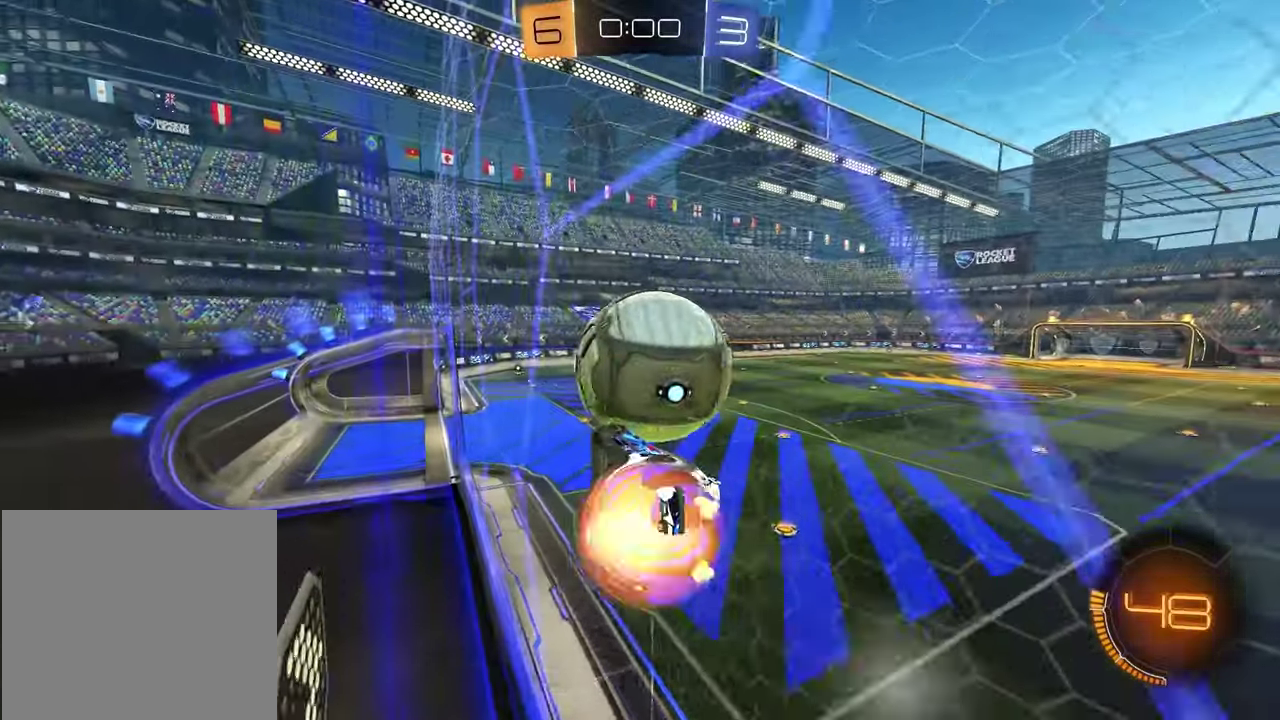
{"dt_ms": 600, "buttons": ["SQUARE", "R1", "R2"], "left_stick": "up", "right_stick": "center", "events": [[83, "left_stick", "down-right"], [100, "CROSS", "up"], [100, "SQUARE", "down"], [133, "left_stick", "down"], [183, "left_stick", "down-left"], [317, "left_stick", "right"], [367, "left_stick", "up-right"], [533, "R1", "down"], [583, "left_stick", "up"]]}
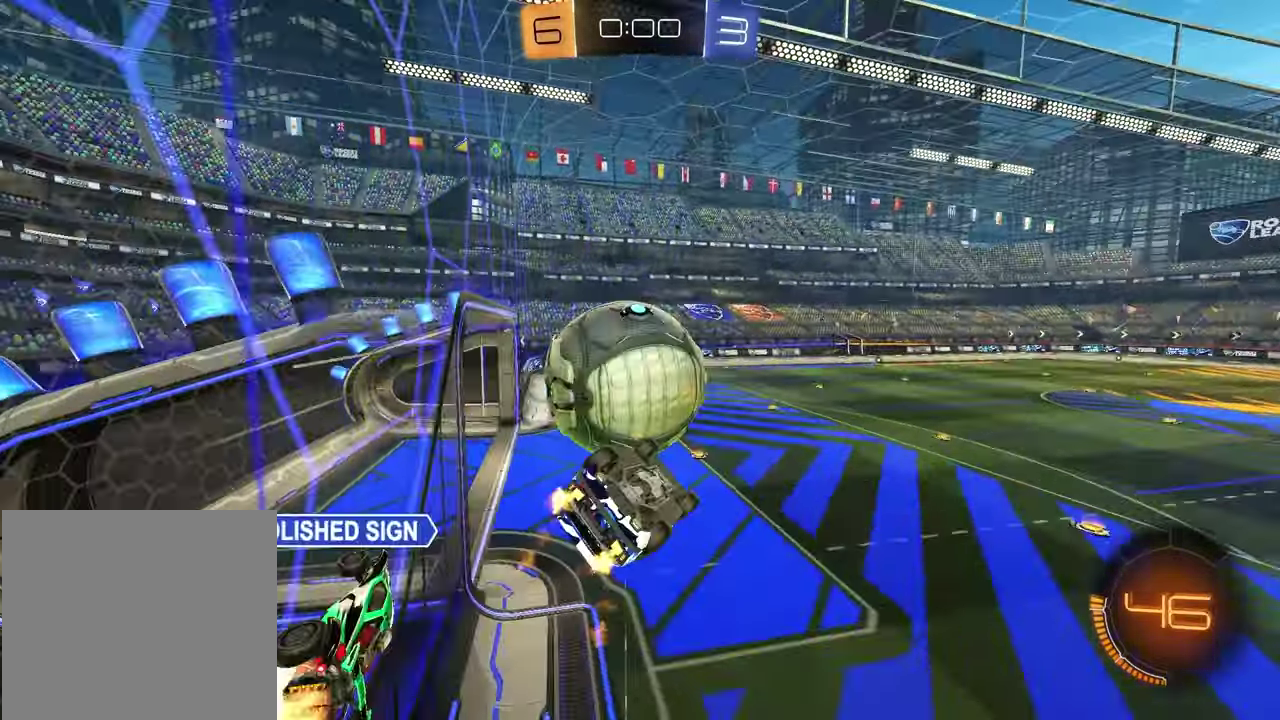
{"dt_ms": 400, "buttons": ["R2"], "left_stick": "left", "right_stick": "center", "events": [[83, "SQUARE", "up"], [83, "left_stick", "center"], [167, "left_stick", "down"], [267, "R1", "up"], [267, "left_stick", "center"], [367, "left_stick", "left"]]}